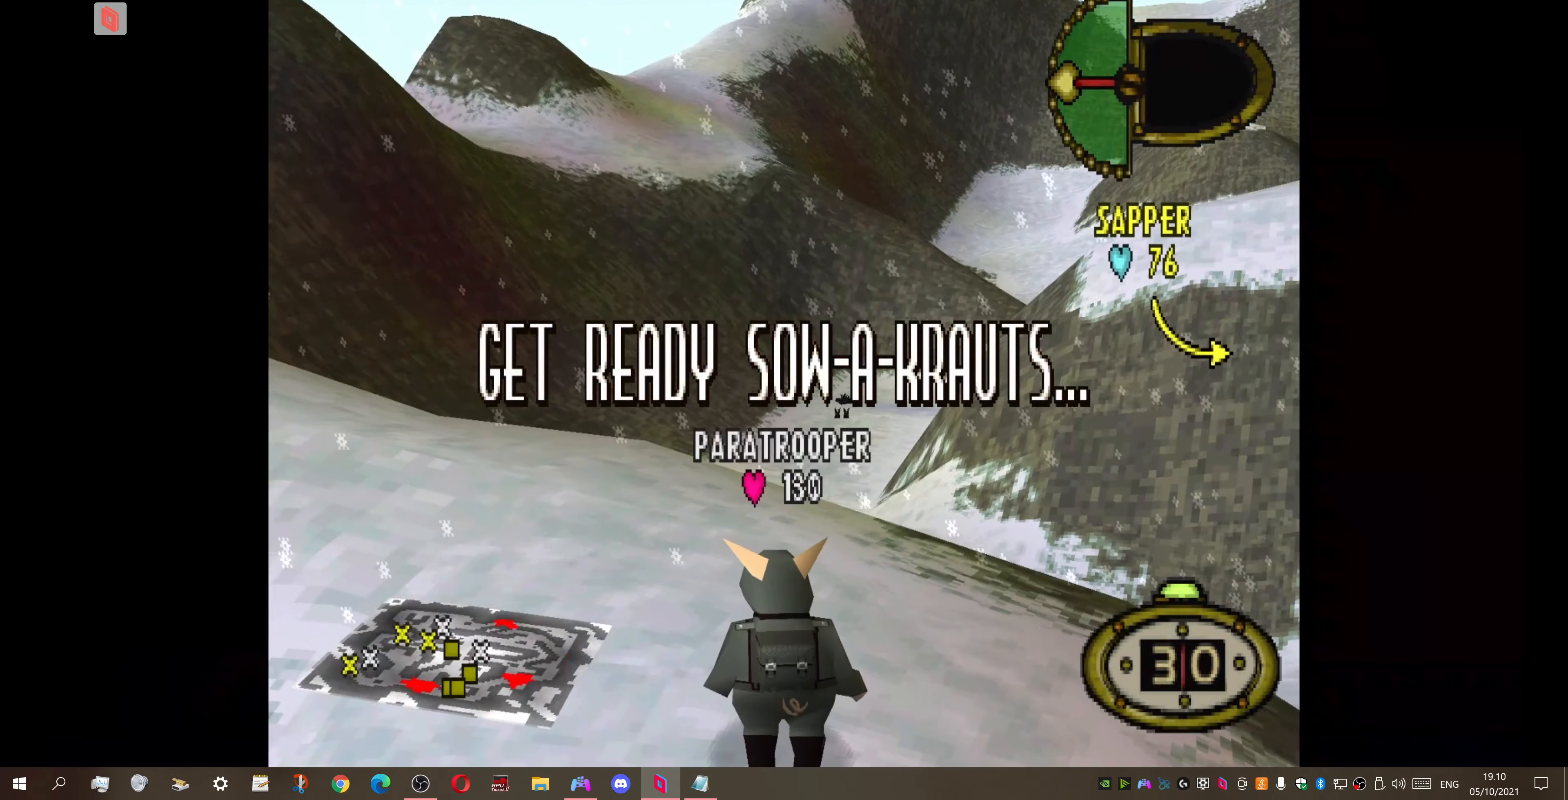
Gameplay with a controller (PlayStation layout); each line is a JSON object with the inputs held at the frame after it. "events" lists button and stick changes between this image and that frame as [ms after this image, input, new state], when the widget could be followed in between. Not read: left_stick.
{"buttons": ["CIRCLE"], "right_stick": "center", "events": [[100, "CIRCLE", "down"], [200, "CIRCLE", "up"], [300, "CIRCLE", "down"], [400, "CIRCLE", "up"], [467, "CIRCLE", "down"]]}
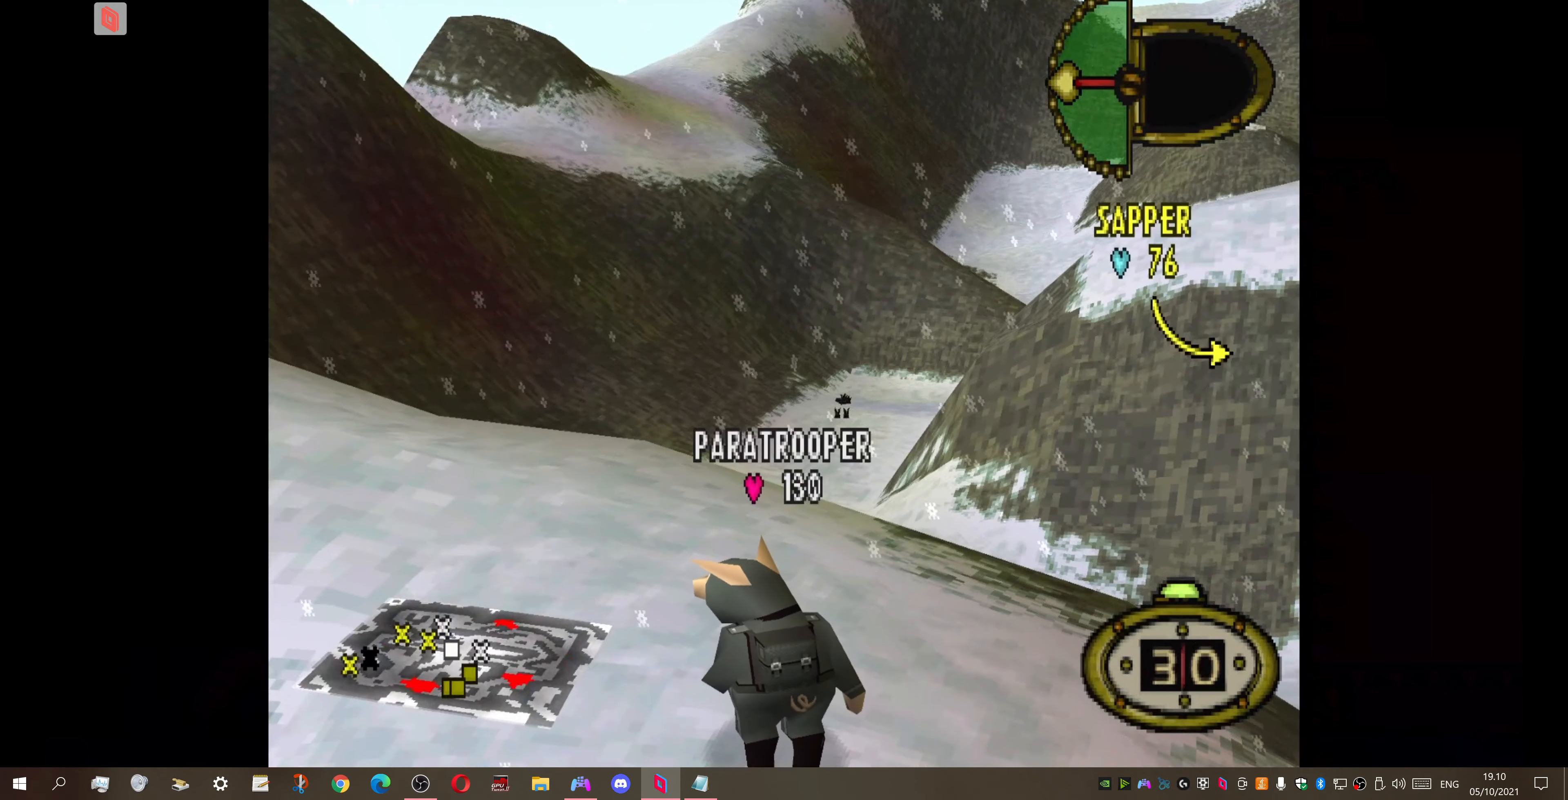
{"buttons": [], "right_stick": "center", "events": [[67, "CIRCLE", "up"], [167, "CIRCLE", "down"], [267, "CIRCLE", "up"]]}
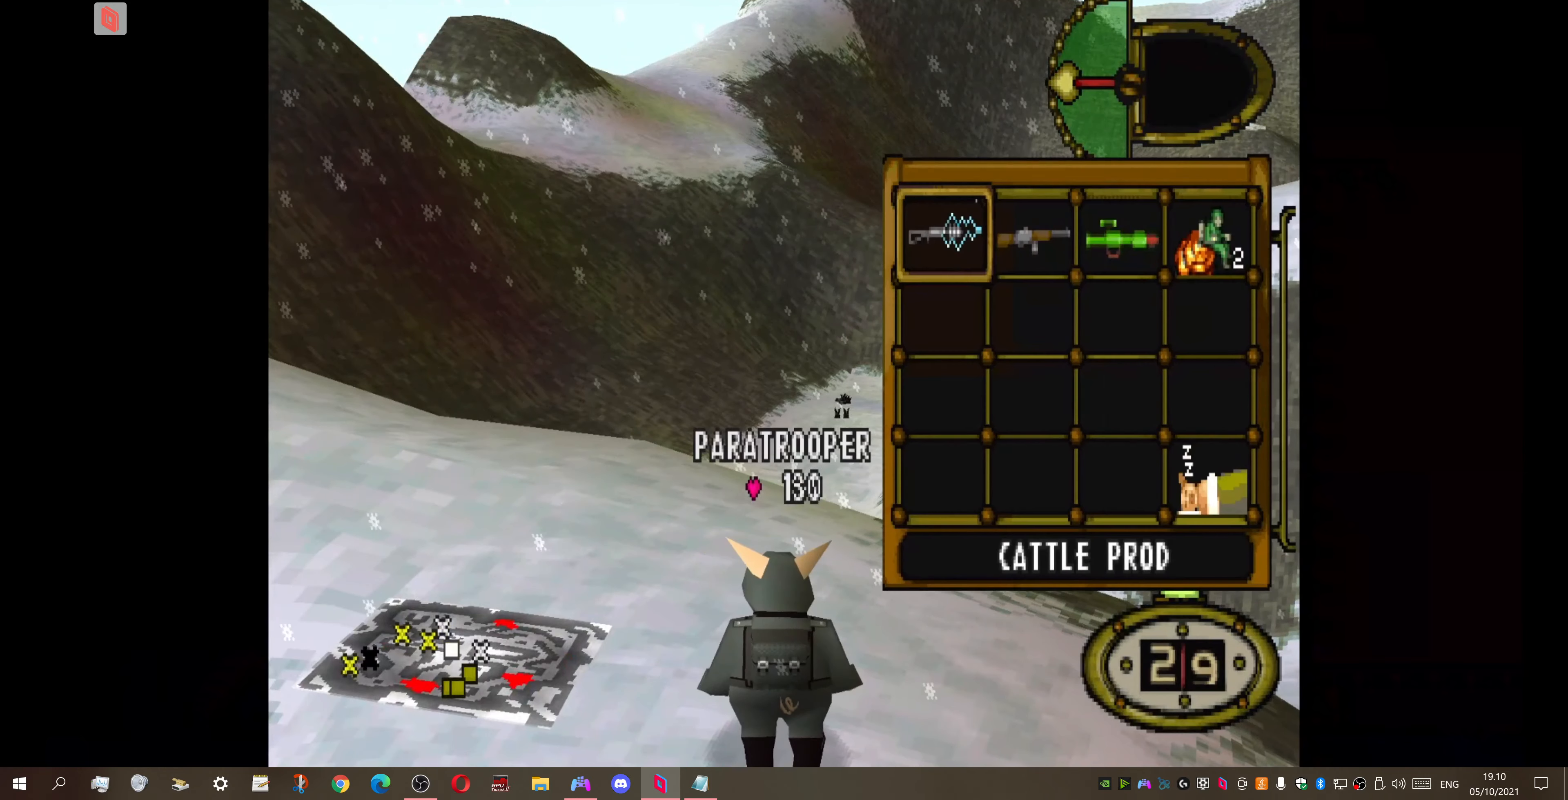
{"buttons": ["DPAD_RIGHT"], "right_stick": "center", "events": [[100, "DPAD_RIGHT", "down"], [200, "DPAD_RIGHT", "up"], [300, "DPAD_RIGHT", "down"], [400, "DPAD_RIGHT", "up"], [467, "DPAD_RIGHT", "down"]]}
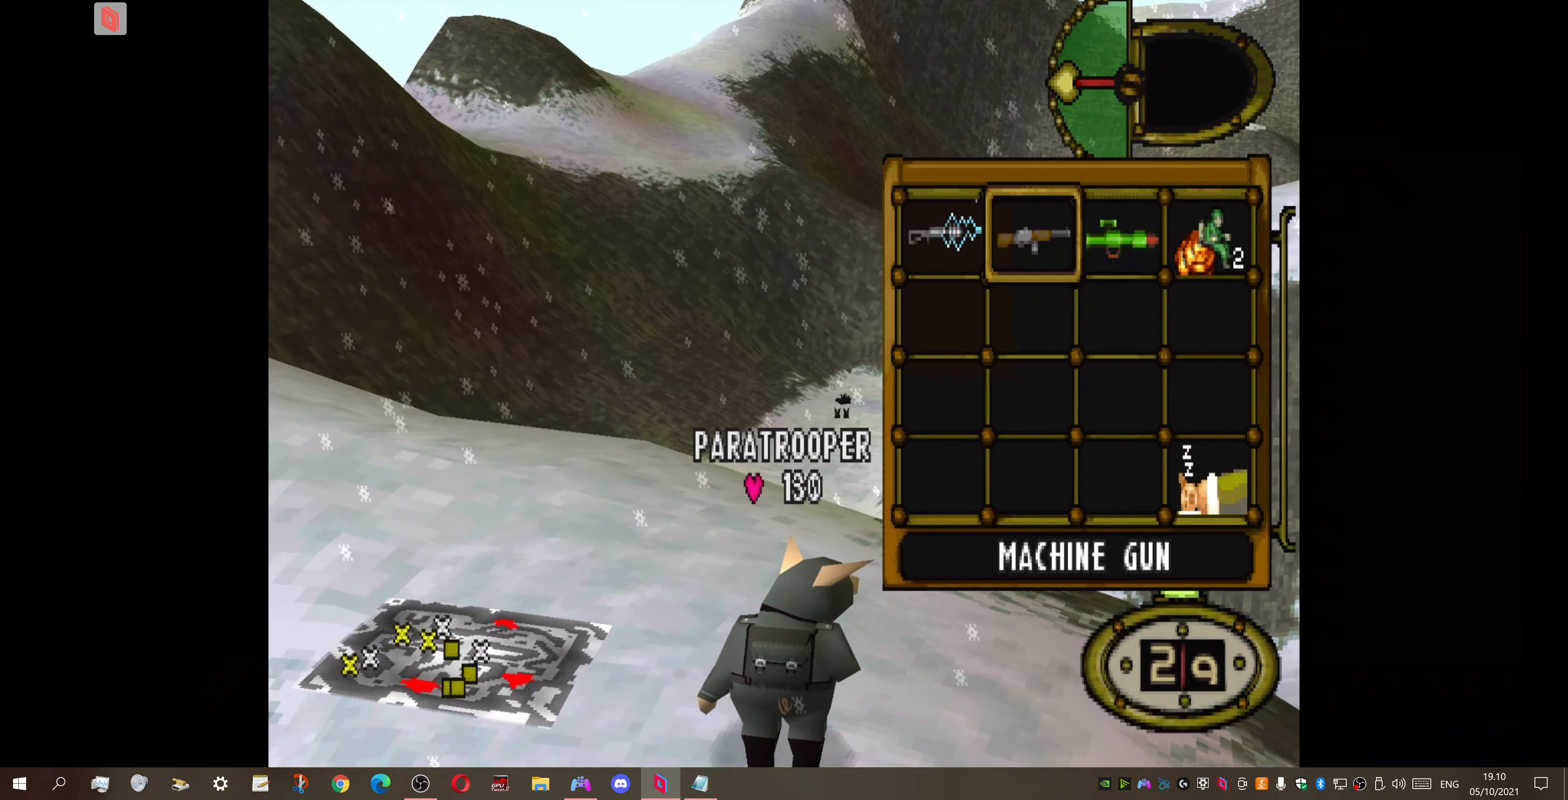
{"buttons": ["DPAD_LEFT"], "right_stick": "center", "events": [[67, "CROSS", "down"], [67, "DPAD_RIGHT", "up"], [167, "DPAD_LEFT", "down"], [200, "CROSS", "up"]]}
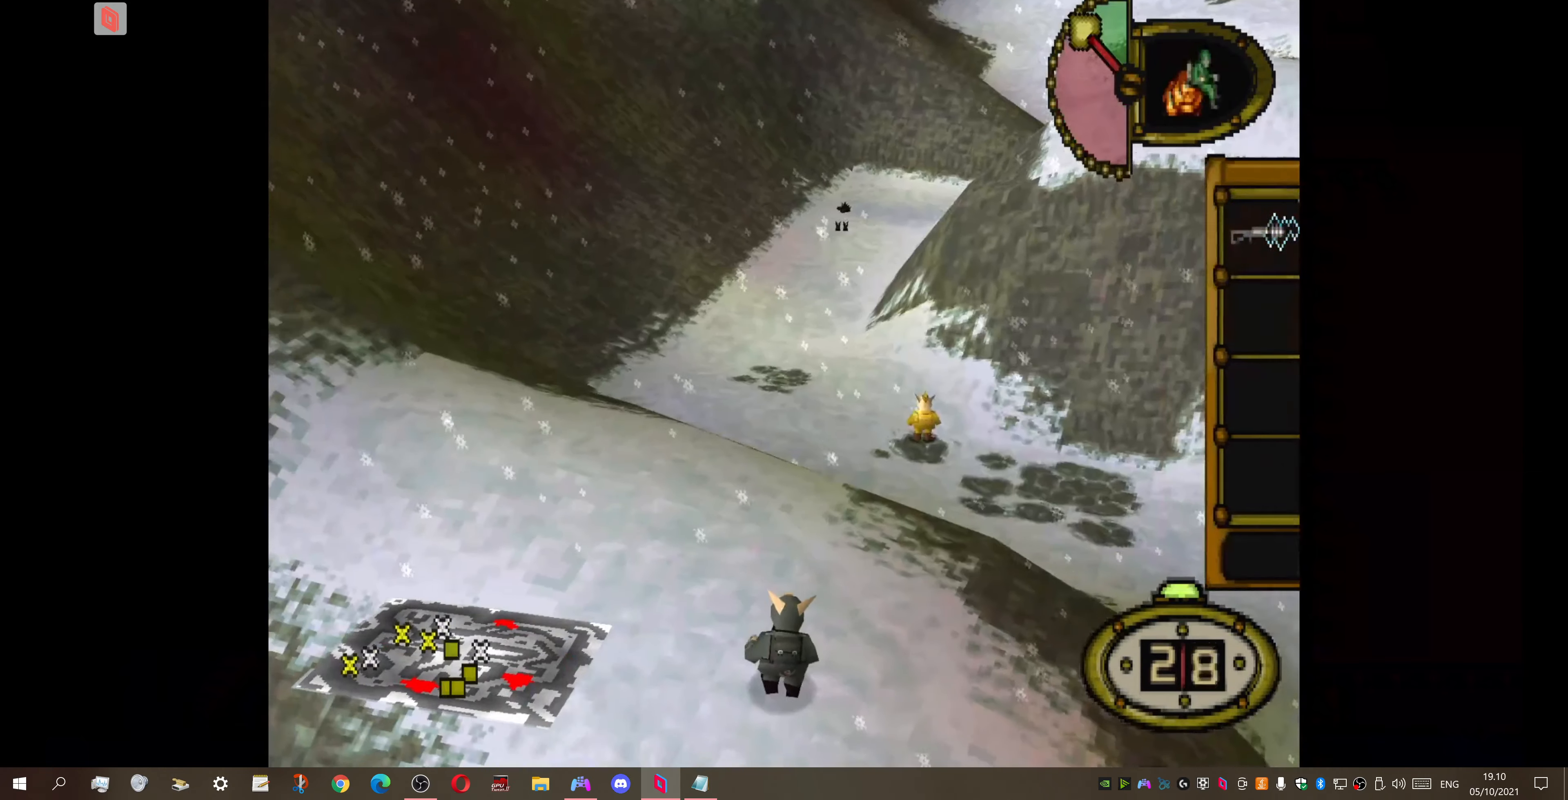
{"buttons": ["DPAD_LEFT"], "right_stick": "center", "events": []}
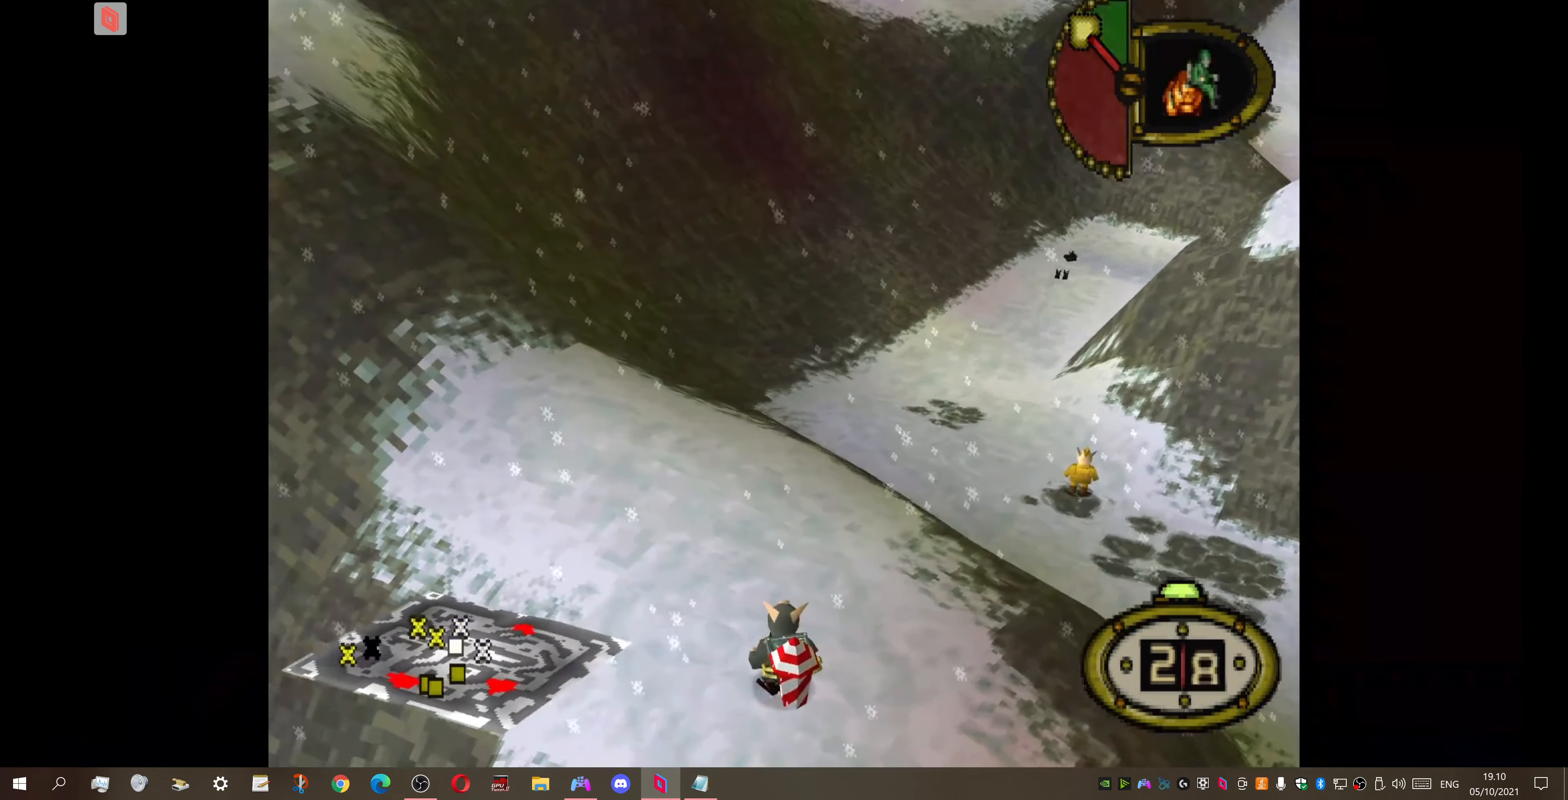
{"buttons": ["DPAD_UP", "DPAD_LEFT"], "right_stick": "center", "events": [[300, "DPAD_UP", "down"]]}
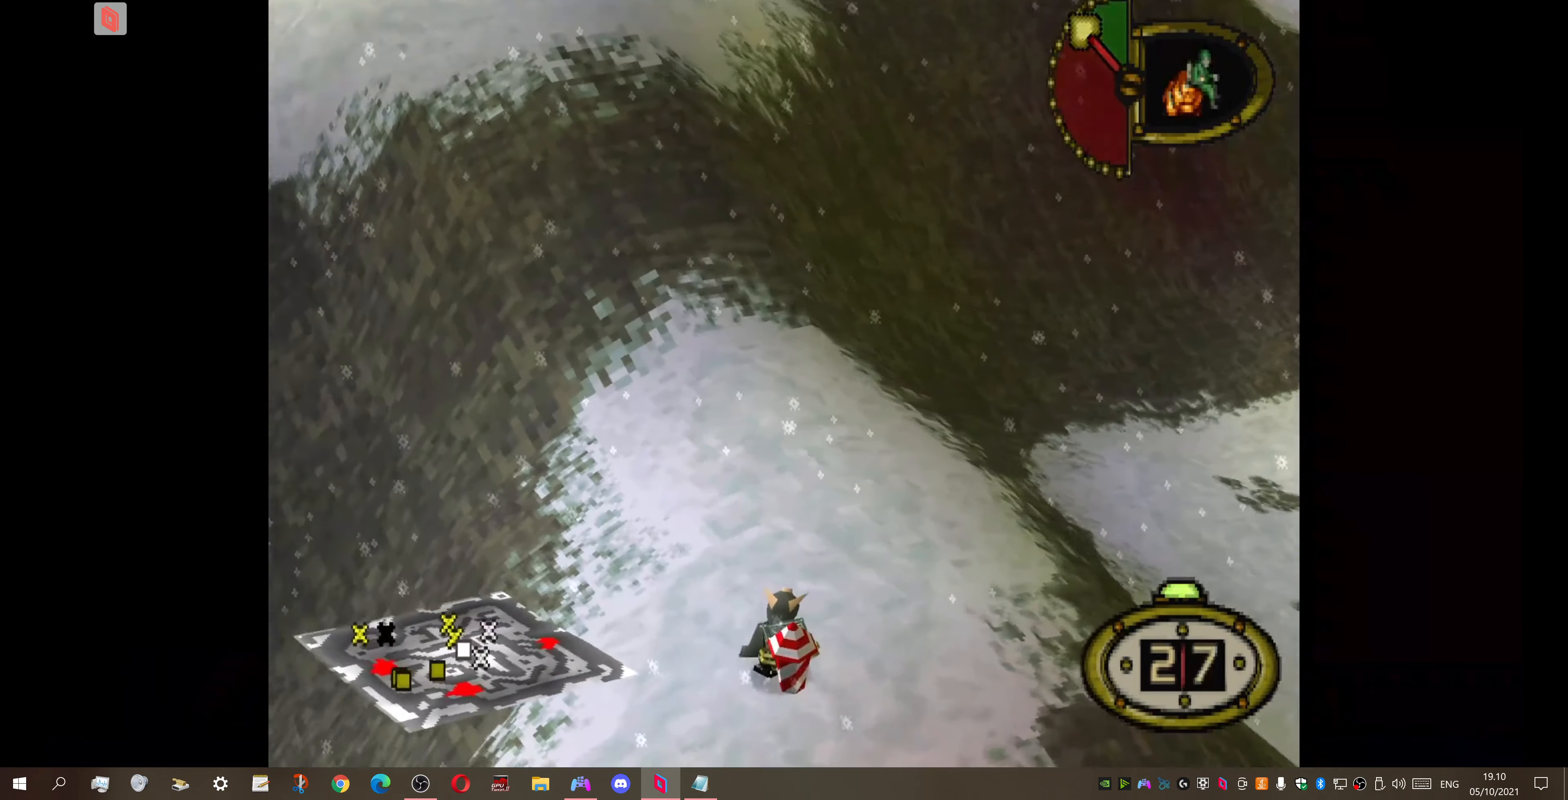
{"buttons": ["DPAD_UP", "DPAD_LEFT"], "right_stick": "center", "events": []}
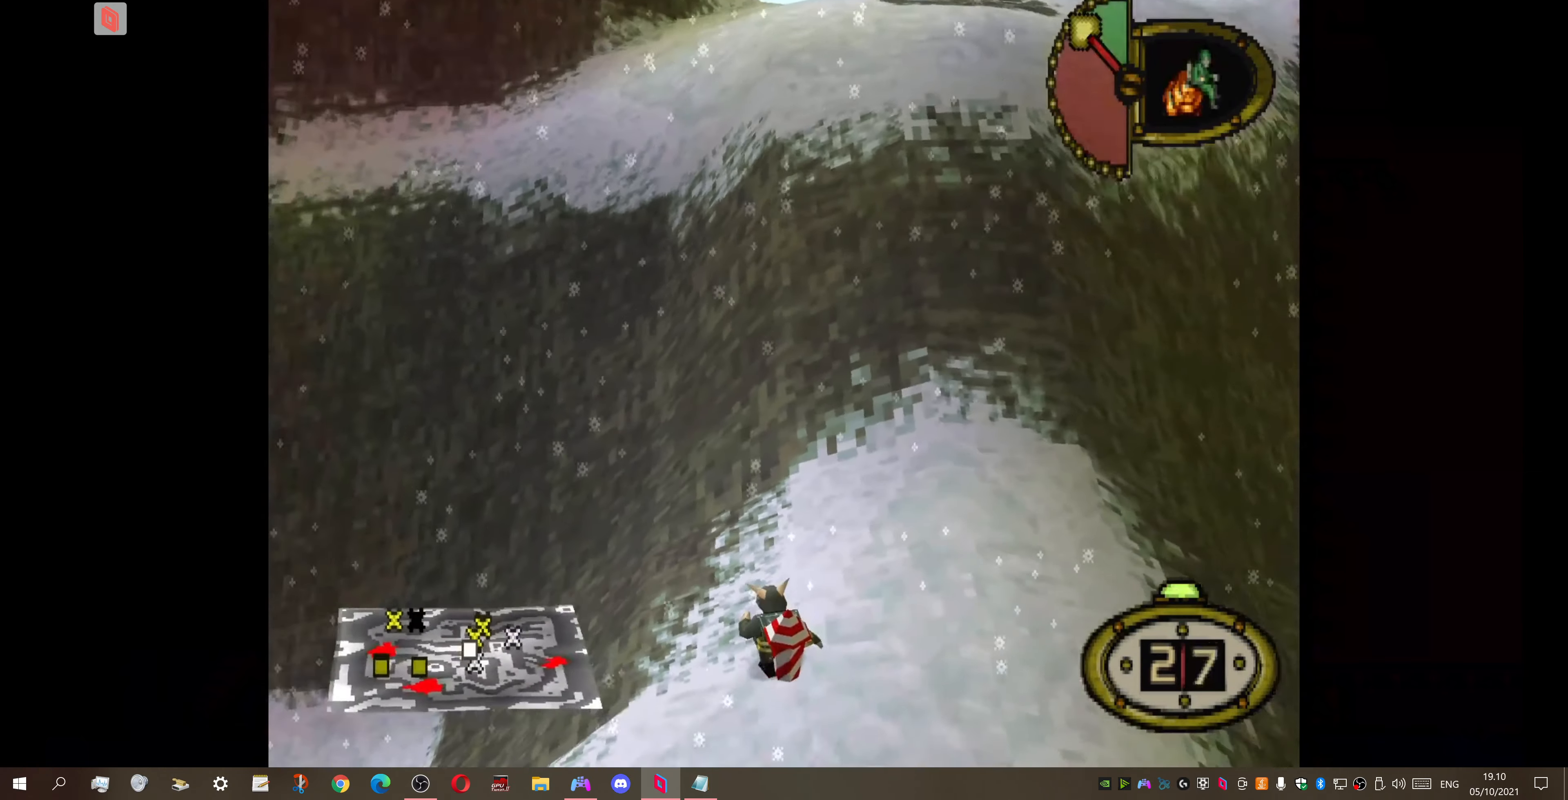
{"buttons": ["DPAD_UP", "DPAD_LEFT"], "right_stick": "center", "events": []}
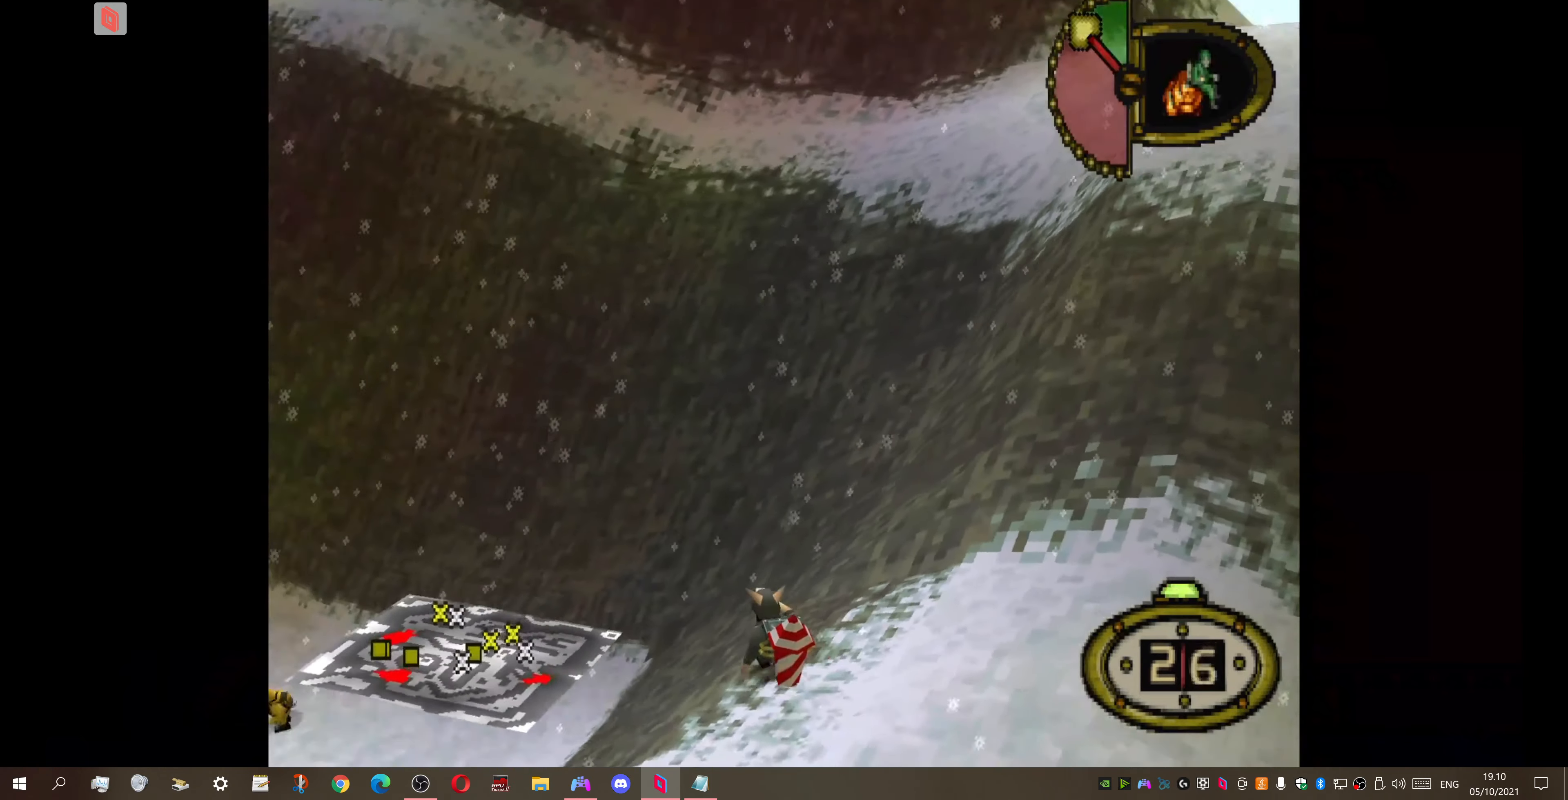
{"buttons": ["DPAD_UP"], "right_stick": "center", "events": [[467, "DPAD_LEFT", "up"]]}
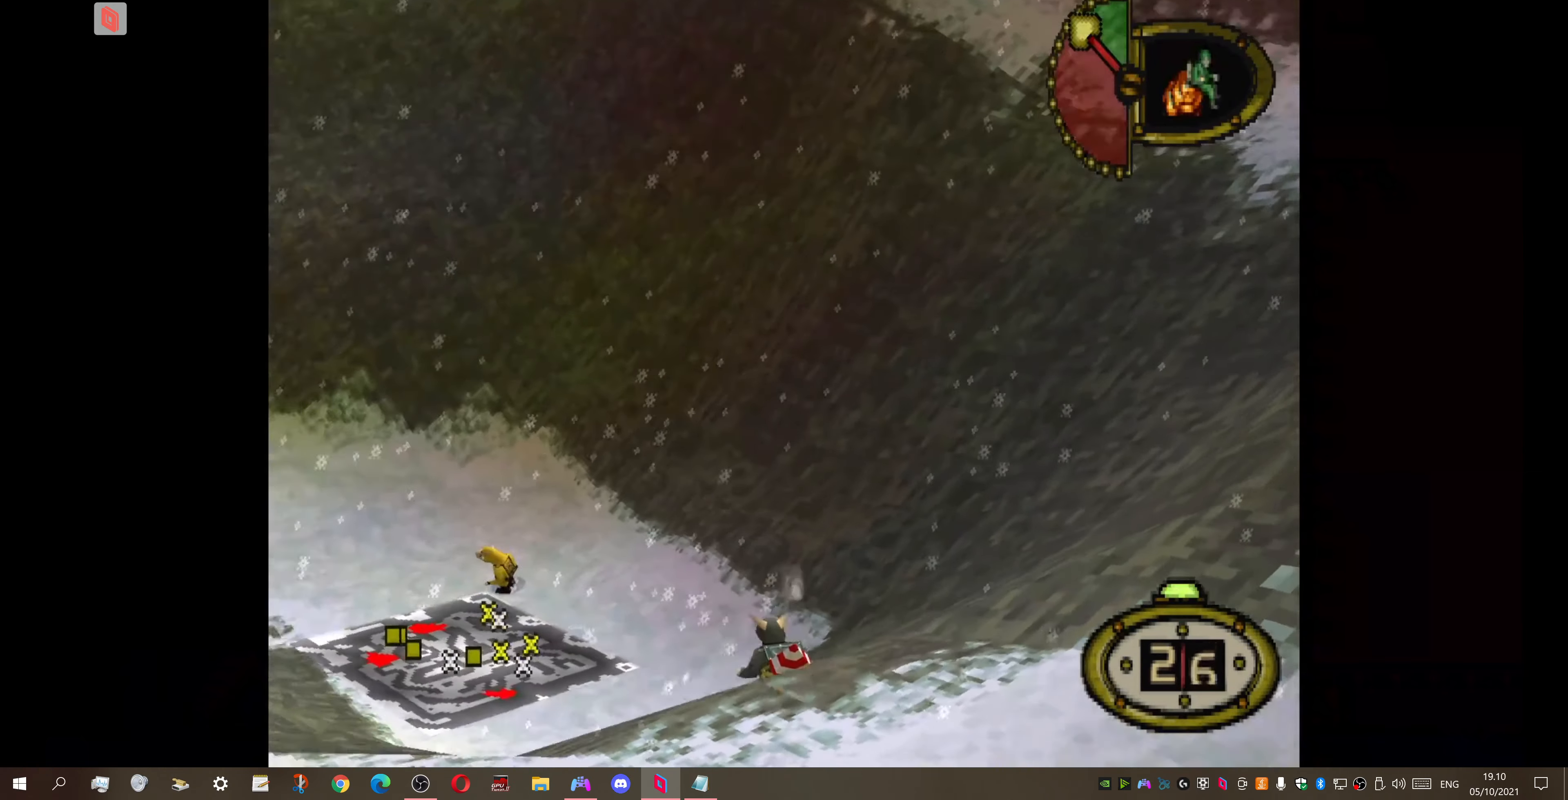
{"buttons": ["DPAD_UP", "DPAD_LEFT"], "right_stick": "center", "events": [[466, "DPAD_LEFT", "down"]]}
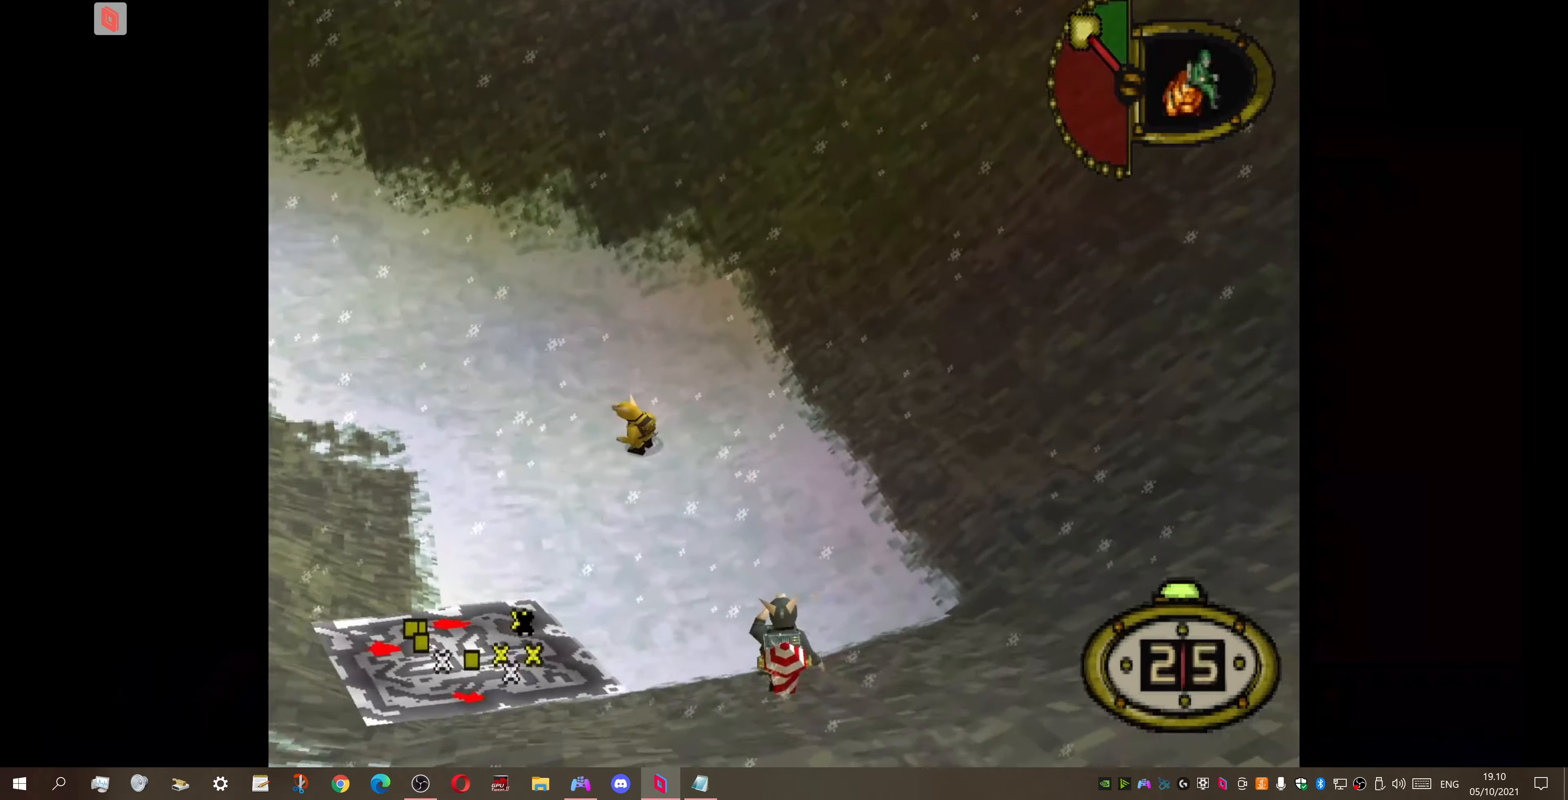
{"buttons": ["DPAD_UP", "DPAD_LEFT"], "right_stick": "center", "events": [[333, "DPAD_LEFT", "up"], [500, "DPAD_LEFT", "down"]]}
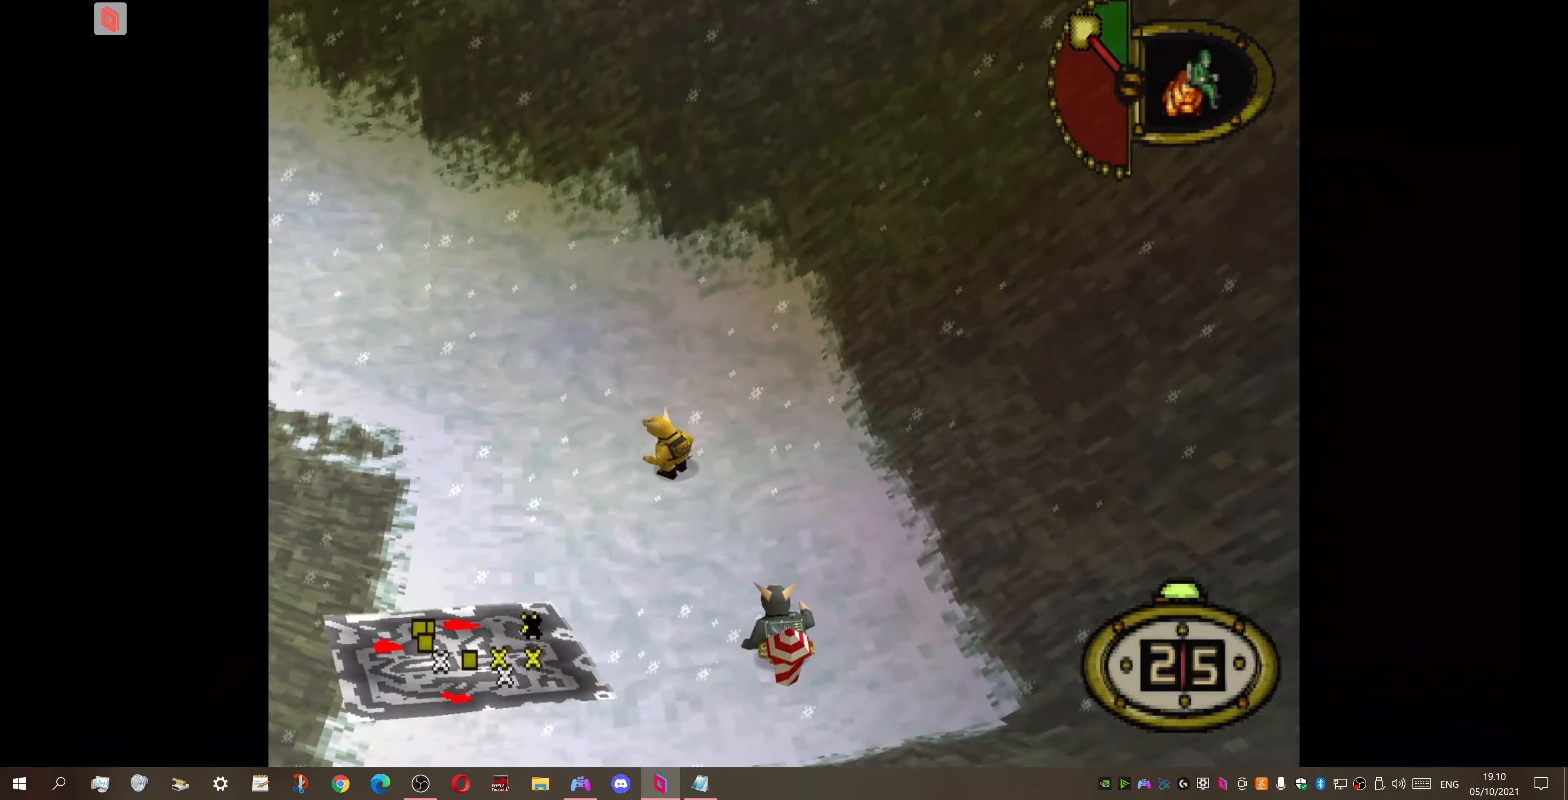
{"buttons": ["DPAD_UP"], "right_stick": "center", "events": [[133, "DPAD_LEFT", "up"]]}
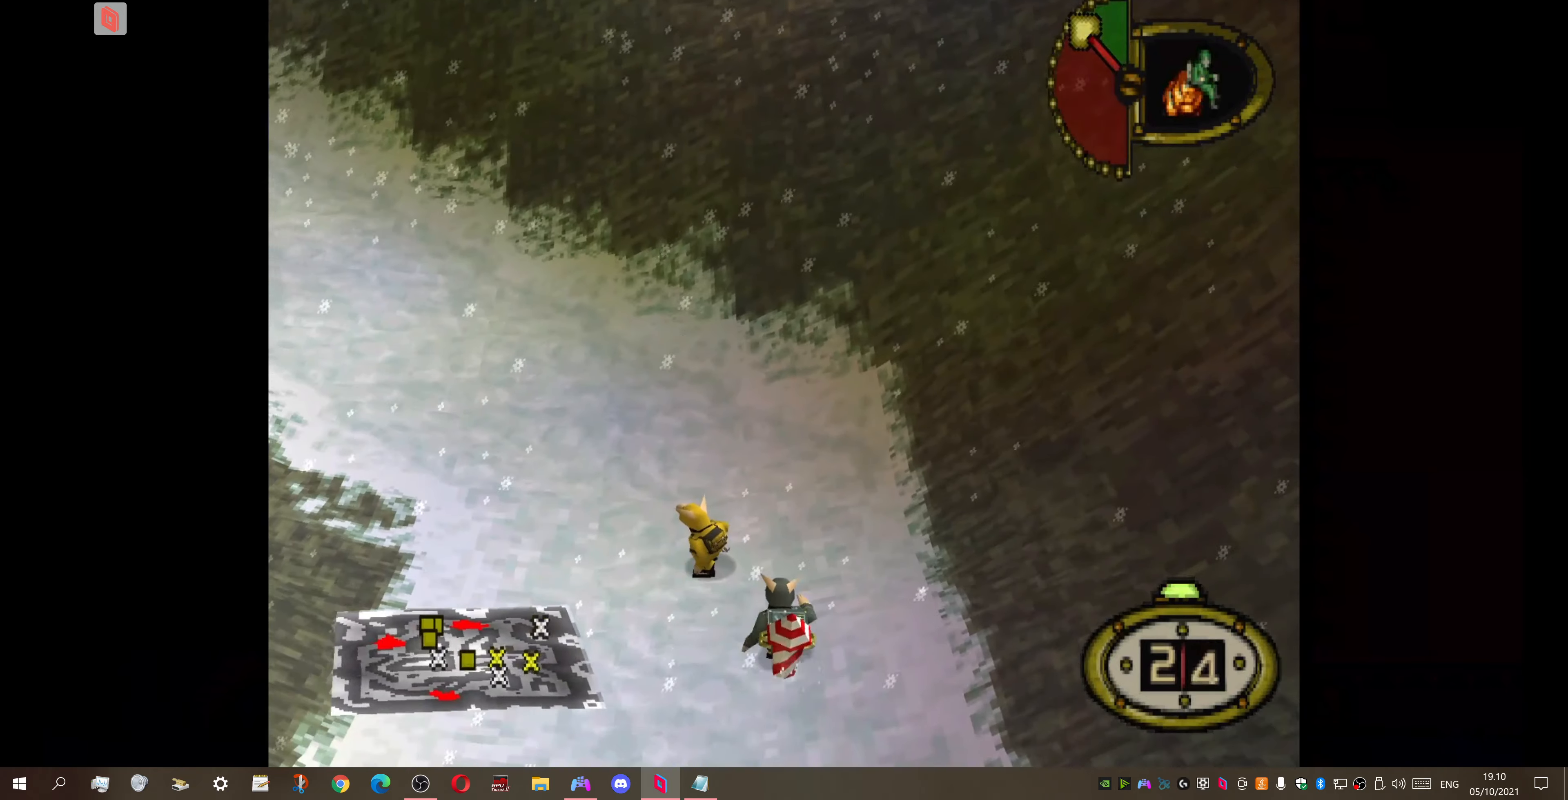
{"buttons": [], "right_stick": "center", "events": [[166, "CROSS", "down"], [200, "DPAD_UP", "up"], [266, "CROSS", "up"]]}
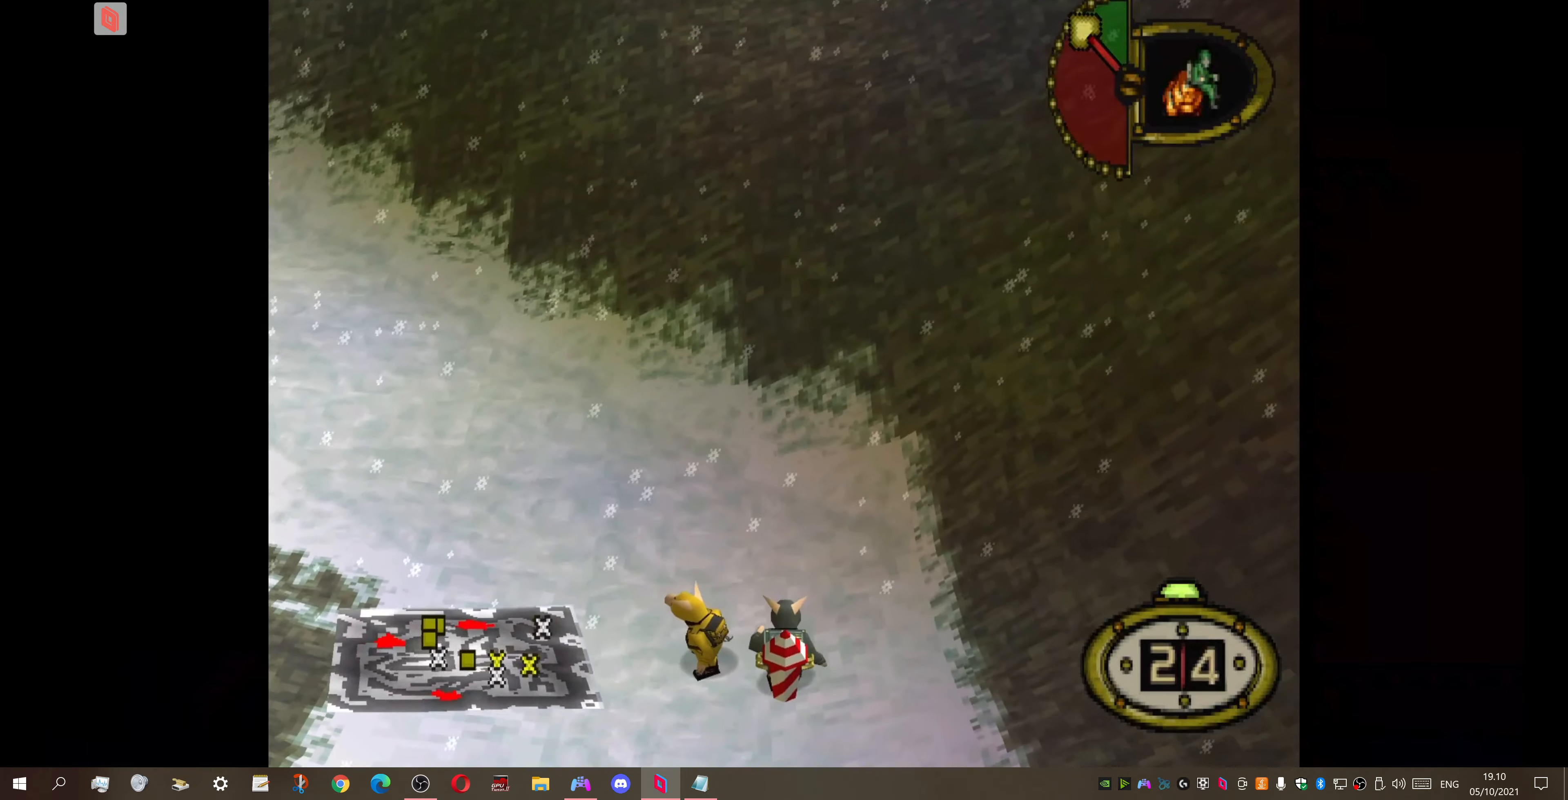
{"buttons": ["DPAD_UP", "DPAD_LEFT"], "right_stick": "center", "events": [[333, "DPAD_LEFT", "down"], [366, "DPAD_UP", "down"]]}
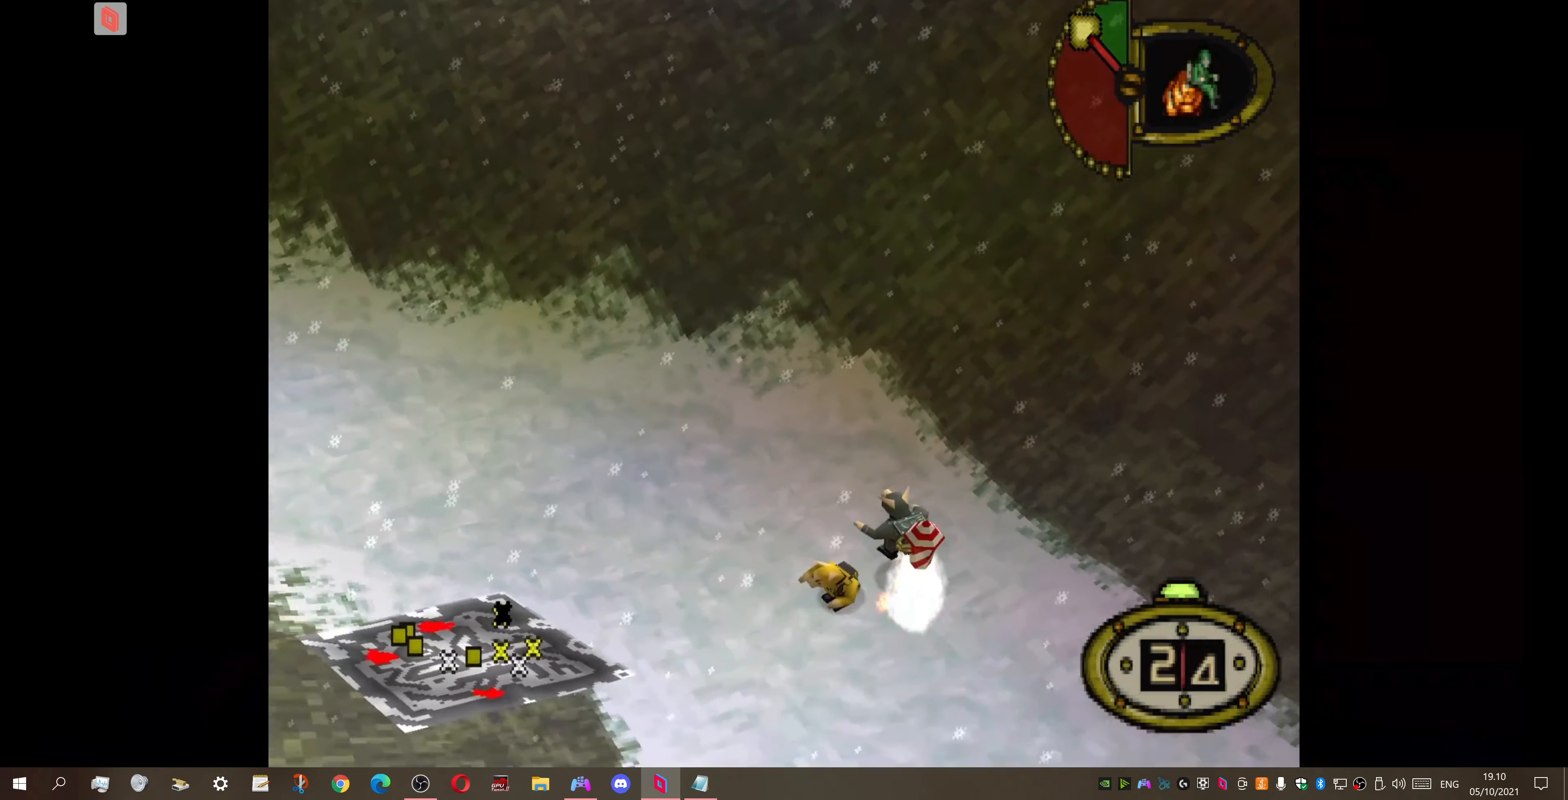
{"buttons": ["DPAD_UP", "DPAD_LEFT"], "right_stick": "center", "events": []}
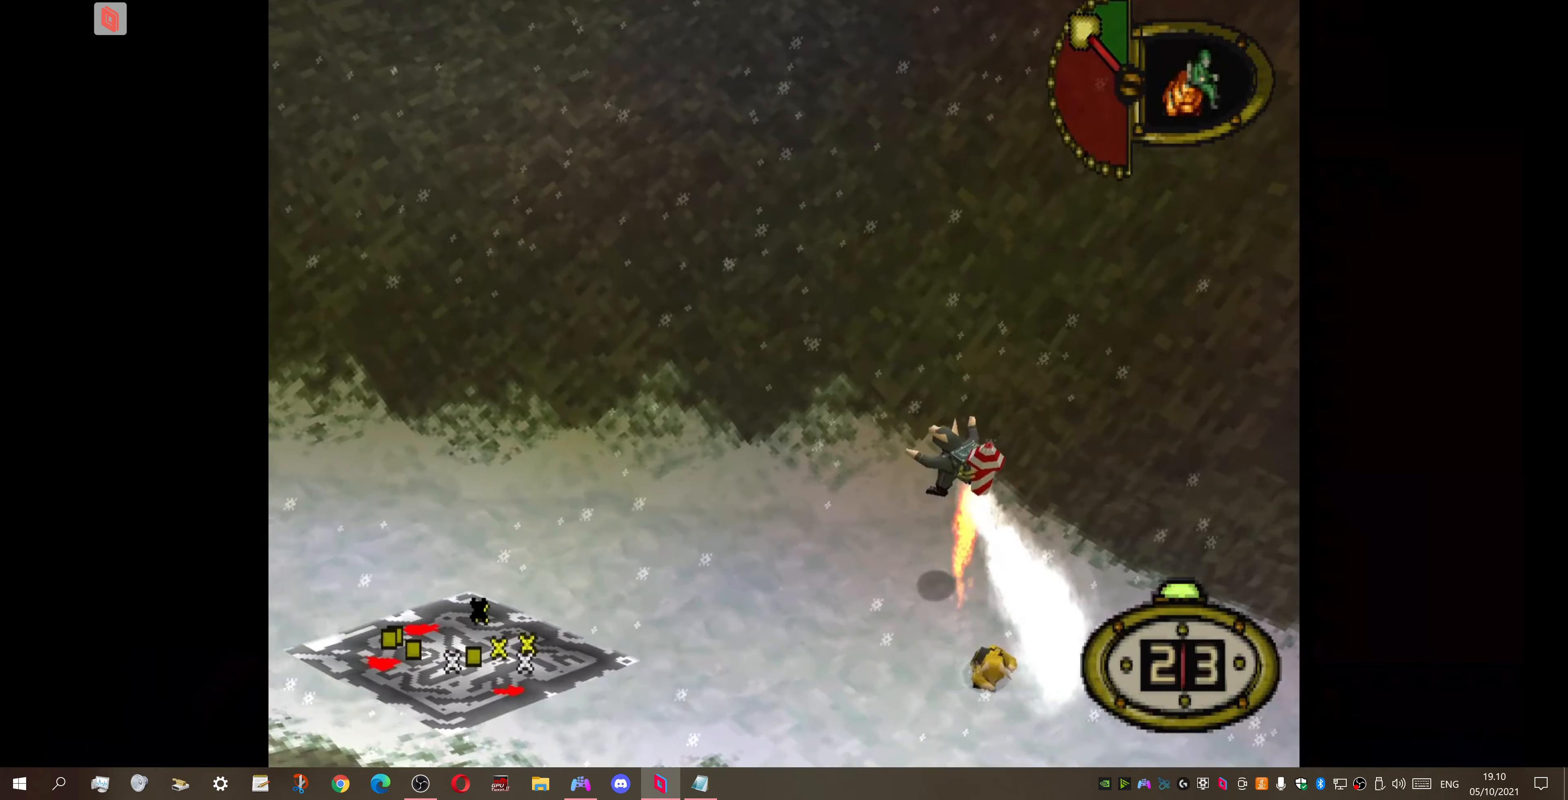
{"buttons": ["DPAD_LEFT"], "right_stick": "center", "events": [[166, "CROSS", "down"], [300, "DPAD_UP", "up"], [333, "CROSS", "up"]]}
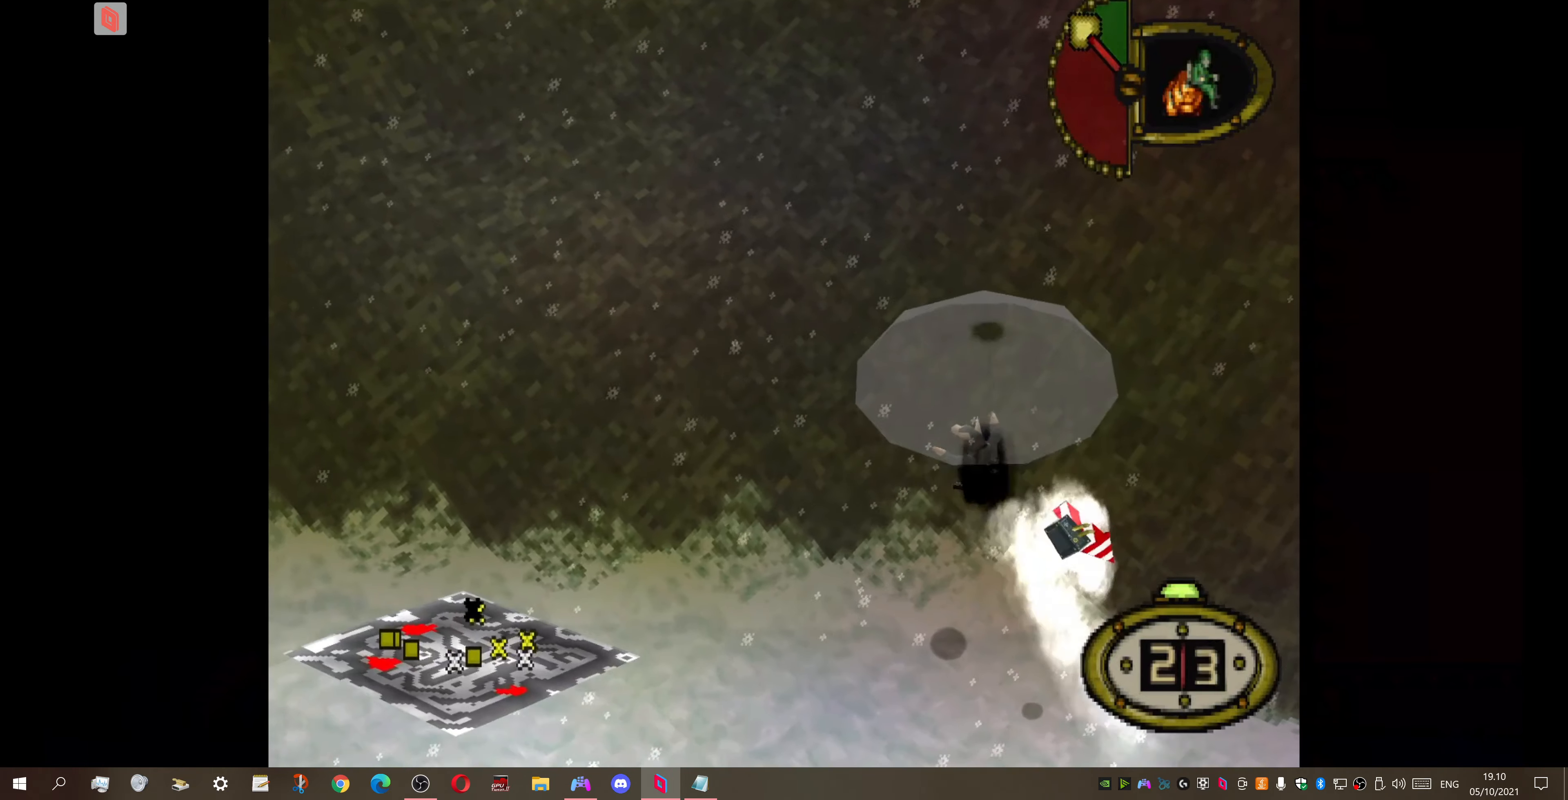
{"buttons": ["DPAD_UP", "DPAD_LEFT"], "right_stick": "center", "events": [[133, "DPAD_UP", "down"]]}
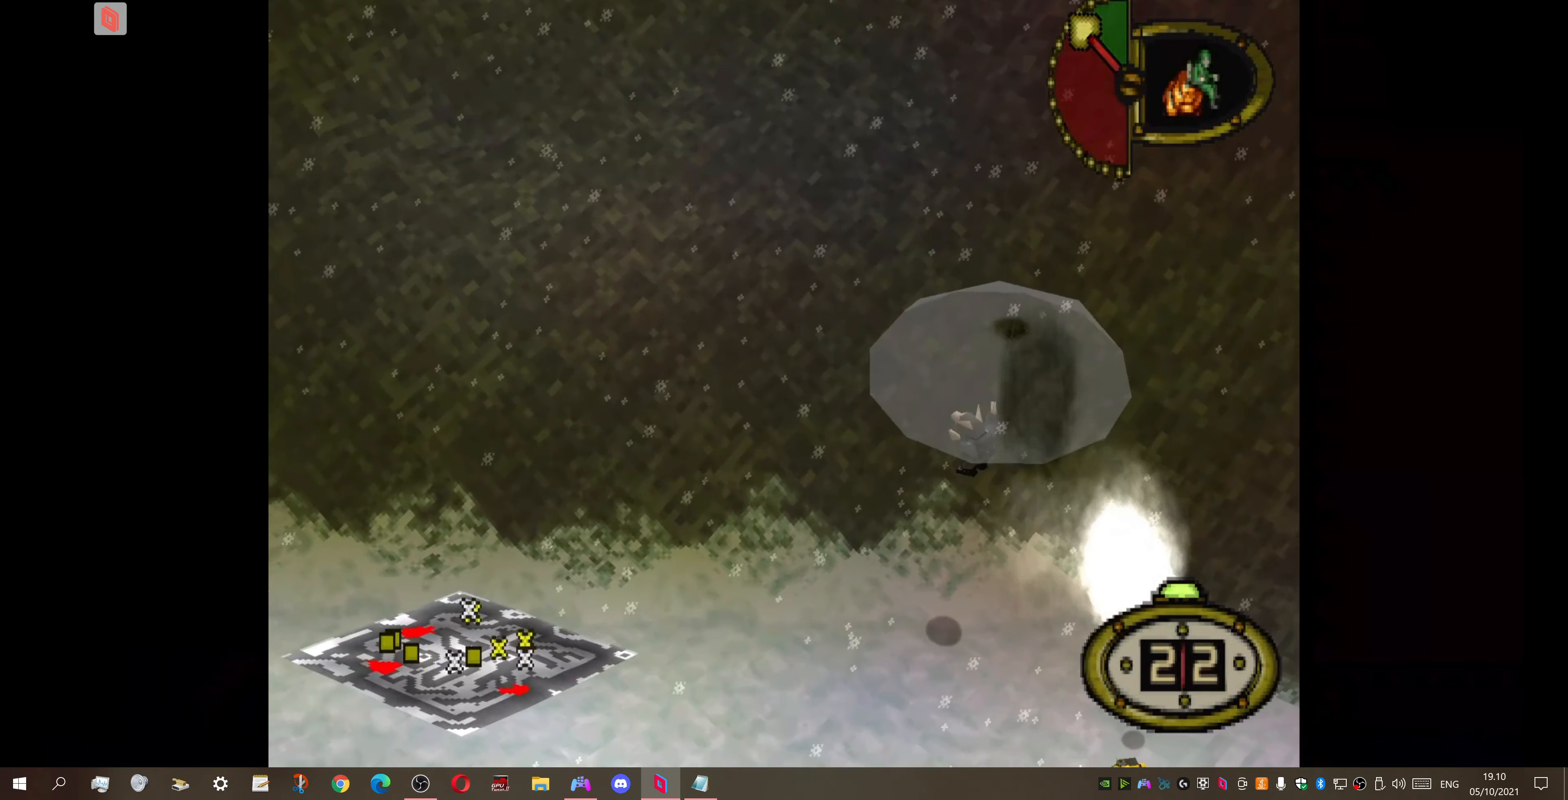
{"buttons": ["DPAD_DOWN", "DPAD_LEFT"], "right_stick": "center", "events": [[233, "DPAD_UP", "up"], [300, "DPAD_DOWN", "down"]]}
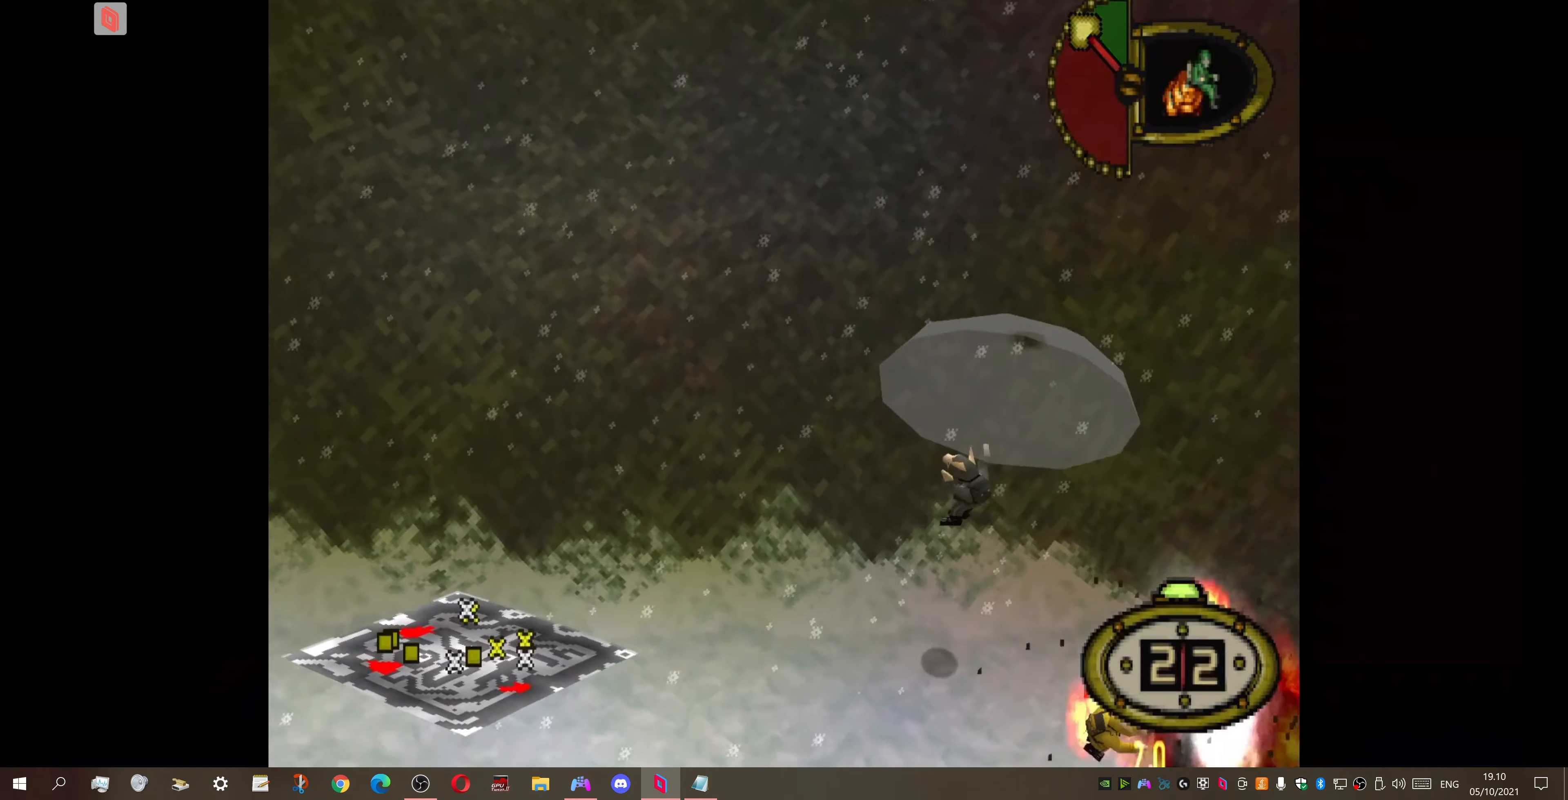
{"buttons": ["DPAD_DOWN", "DPAD_LEFT"], "right_stick": "center", "events": []}
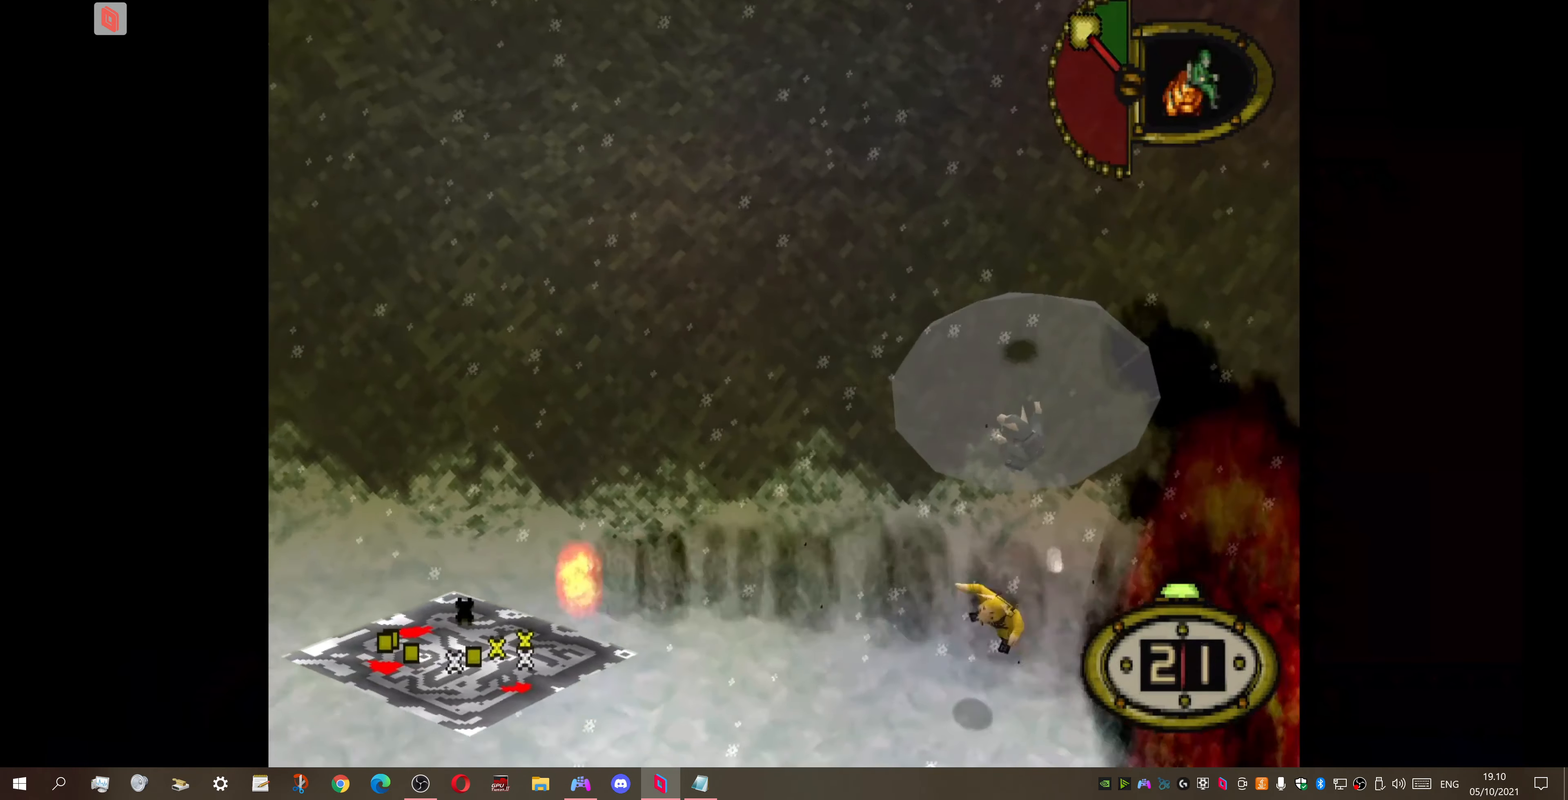
{"buttons": ["DPAD_DOWN", "DPAD_LEFT"], "right_stick": "center", "events": []}
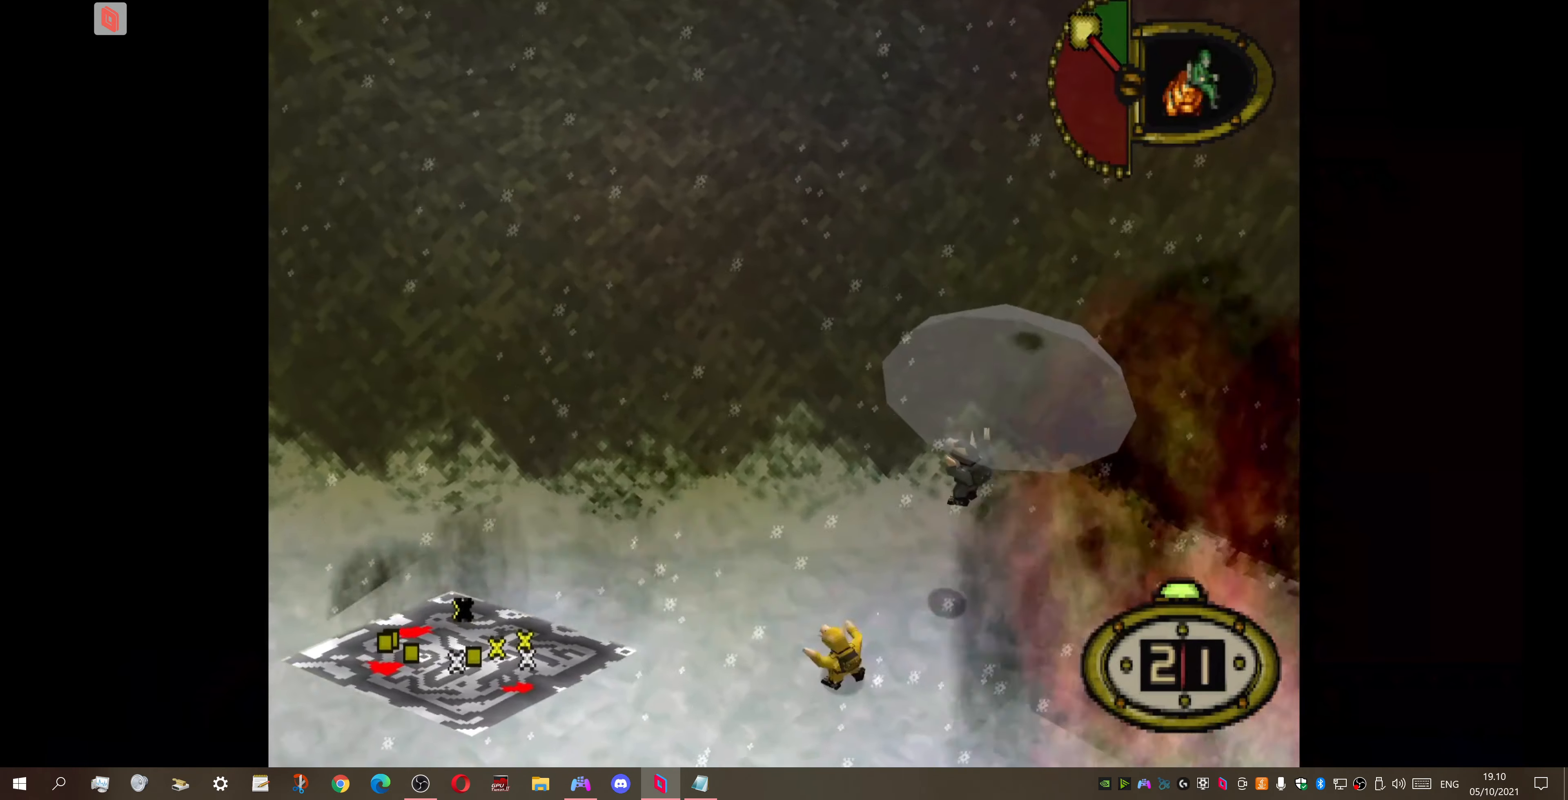
{"buttons": ["DPAD_DOWN", "DPAD_LEFT"], "right_stick": "center", "events": []}
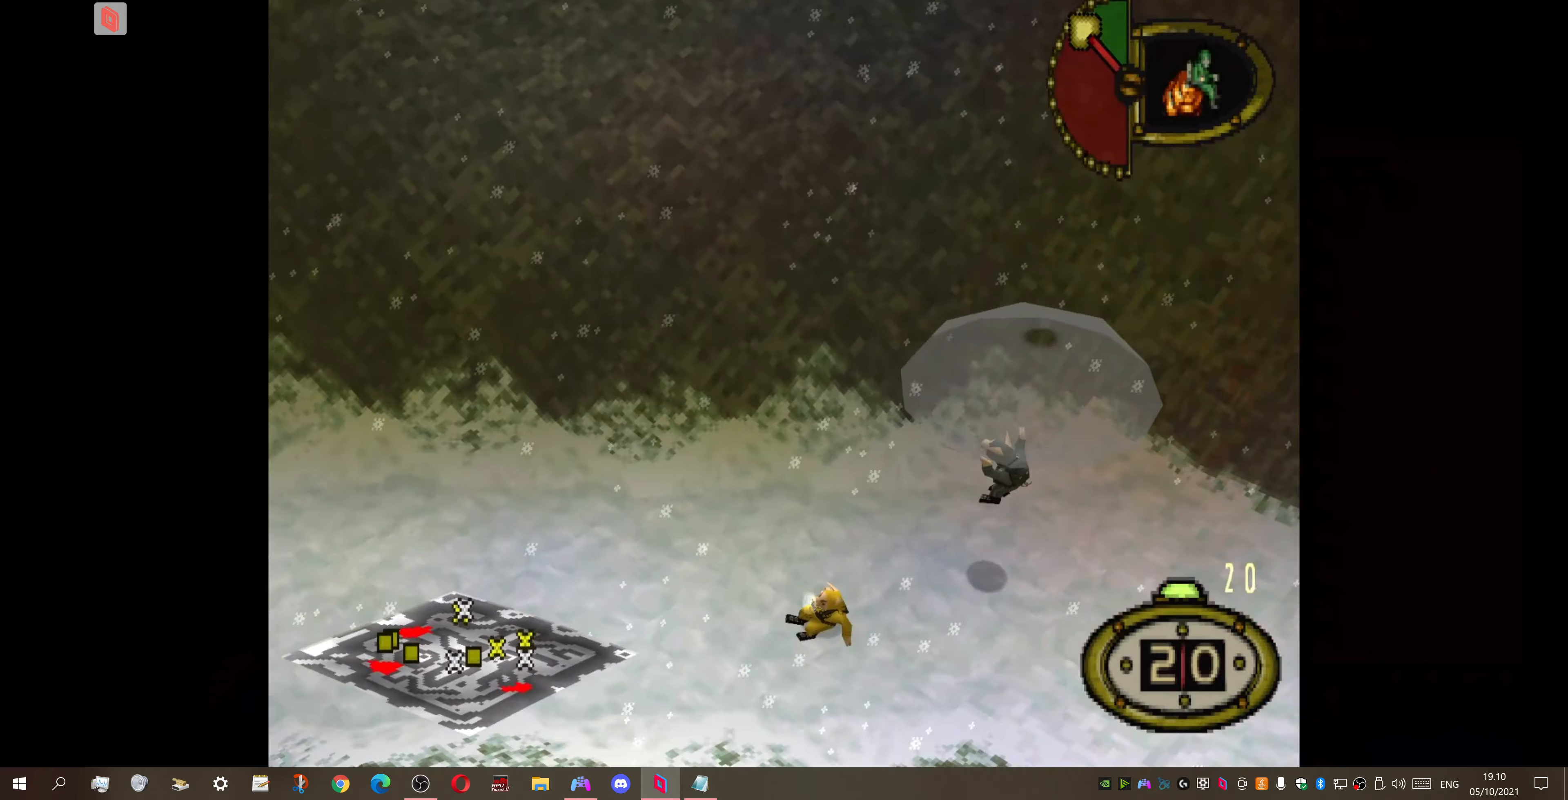
{"buttons": ["DPAD_DOWN", "DPAD_LEFT"], "right_stick": "center", "events": []}